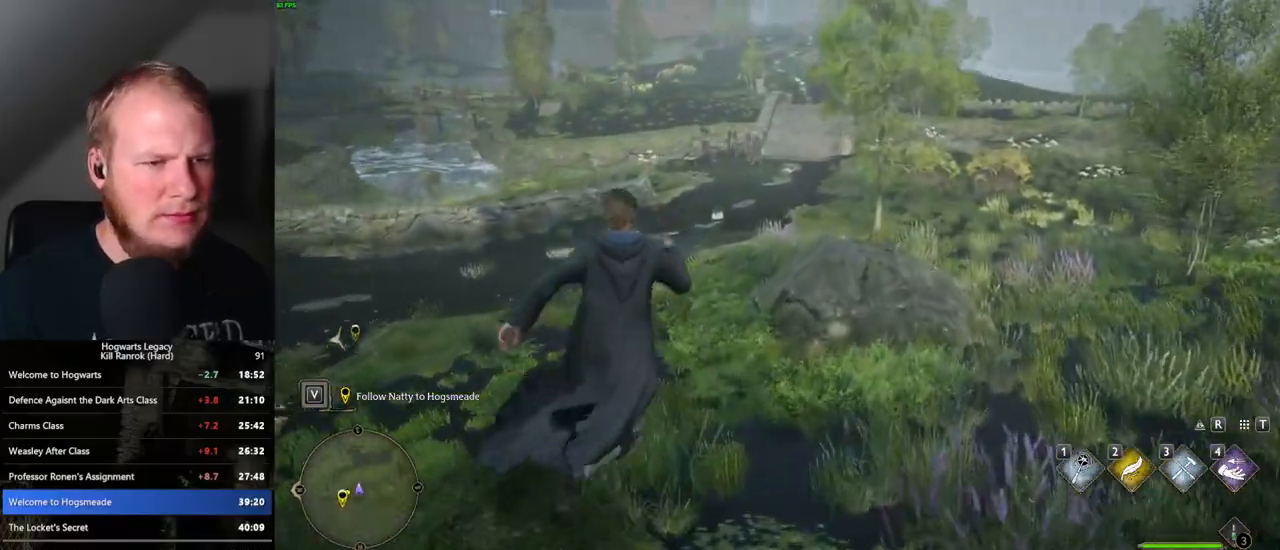
Gameplay with keyboard and mouse; each line is a JSON object with the keys and mouse buttons held at the frame after it. "events" lists presses ("down") and releases ("up") of ".", "/", "0", "1", "2", "3", "4", "5", "6", "7", "8", "9", "a", "alt_l", "alt_r", "b", "backslash", "backspace", "c", "caps_lock", "comma", "ctrl_l", "ctrl_r", "d", "e", "equals", "escape", "f", "f1", "f10", "f11", "f12", "f2", "f3", "f4", "f5", "f6", "f7", "f8", "f9", "g", "h", "i", "j", "k", "l", "lbracket", "m", "minus", "n", "o", "p", "q", "quote", "r", "rbracket", "return", "s", "semicolon", "shift_l", "shift_r", "space", "super_l", "super_r", "t", "tab", "tilde", "u", "v", "w", "x", "y", "z", "mouse_left", "mouse_wheel", "mouse_right", "mouse_mb4" and "mouse_mb5" between this image and that frame as [ms after this image, input, new state], when the widget could be followed in between. "mouse_left", "mouse_wheel", "mouse_right", "mouse_mb4", "mouse_mb5" = the "left", "wheel", "right", "mb4", "mb5" buttons of the "mouse" list. No other keys are recorded. "wheel" means that the mouse wheel is clicked or scrolled. Mouse movement is not recorded.
{"keys": ["w"], "mouse": ["mb5"], "events": [[383, "mouse_mb5", "down"]]}
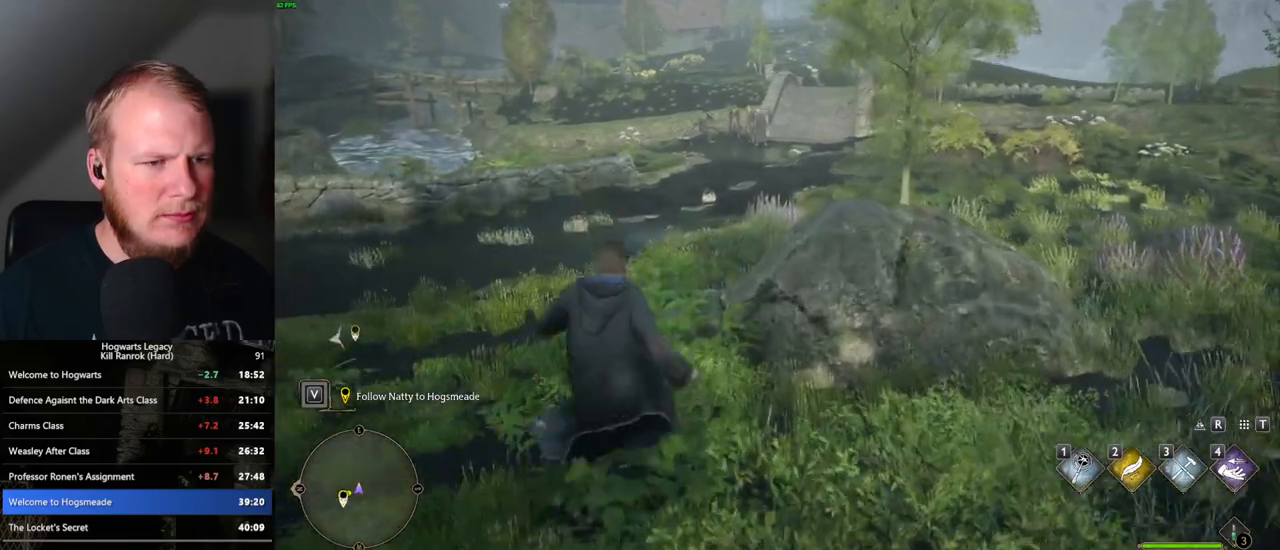
{"keys": ["w"], "mouse": [], "events": [[50, "mouse_mb5", "up"]]}
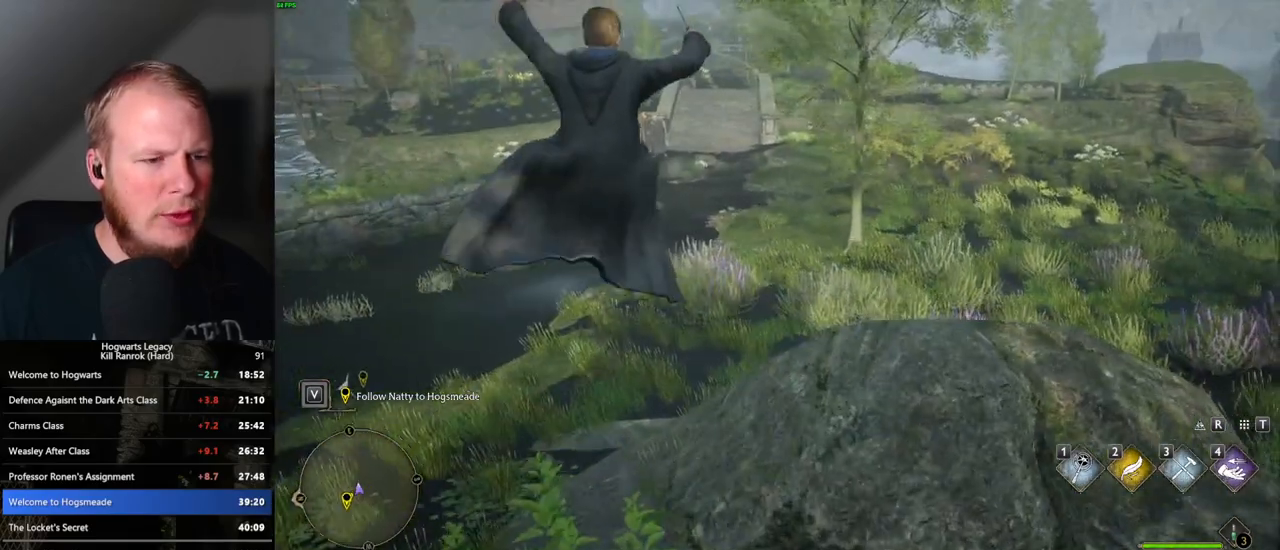
{"keys": ["w"], "mouse": [], "events": []}
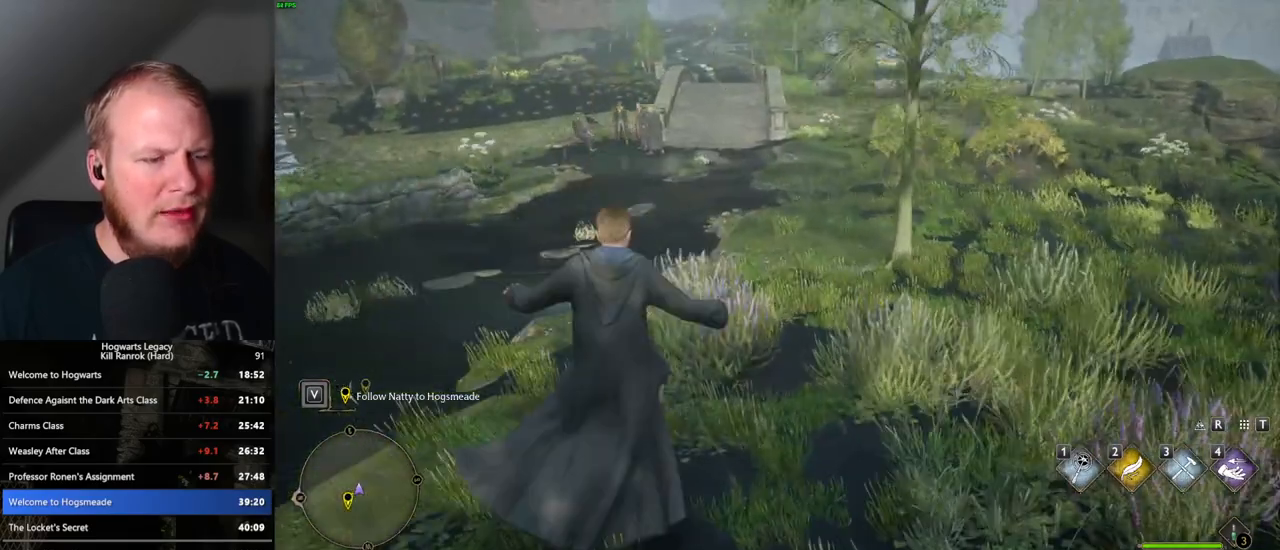
{"keys": ["w"], "mouse": [], "events": []}
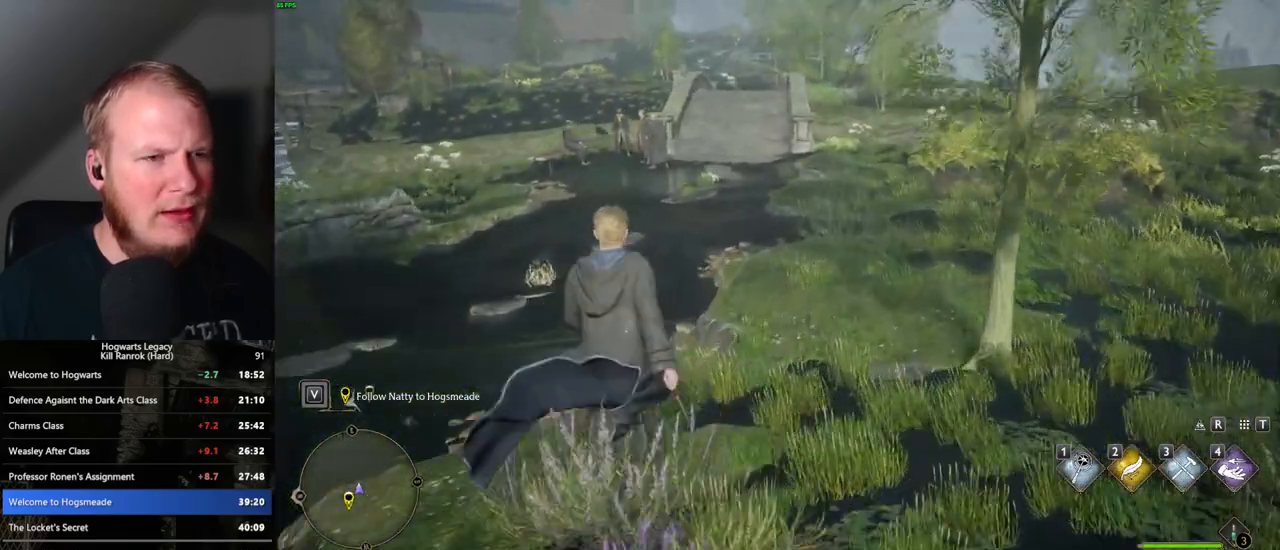
{"keys": ["w"], "mouse": [], "events": []}
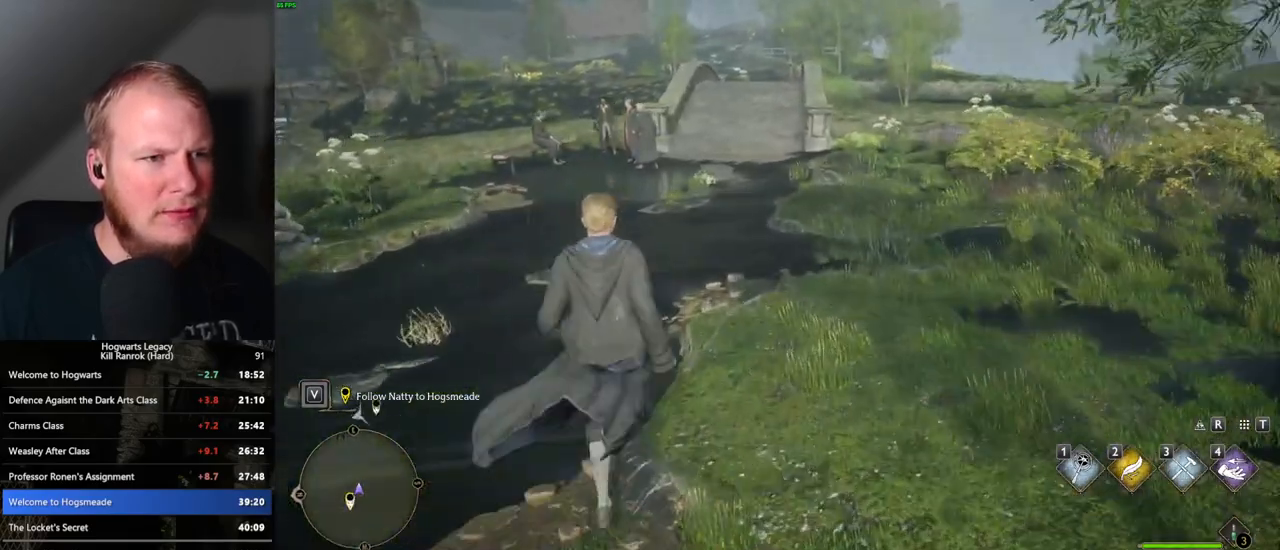
{"keys": ["w"], "mouse": [], "events": []}
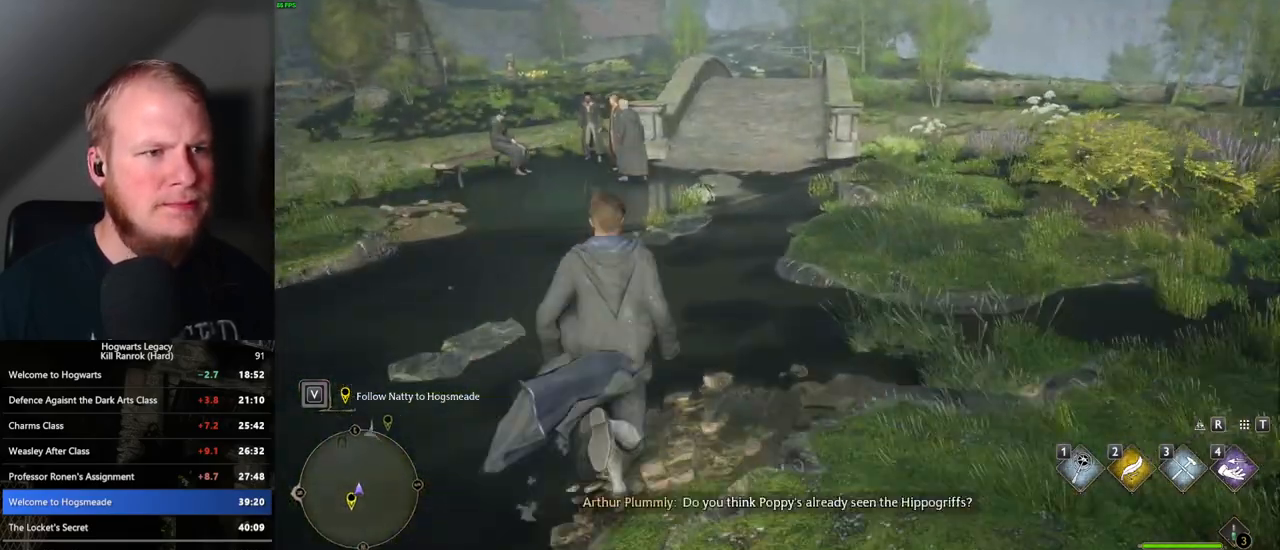
{"keys": ["w"], "mouse": [], "events": []}
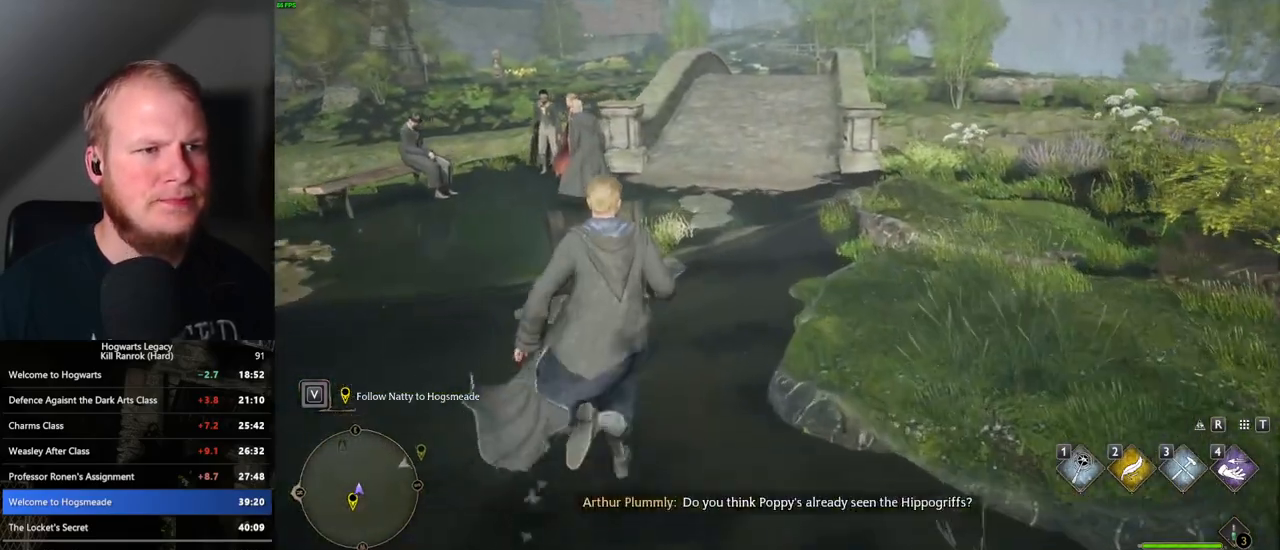
{"keys": ["w"], "mouse": [], "events": []}
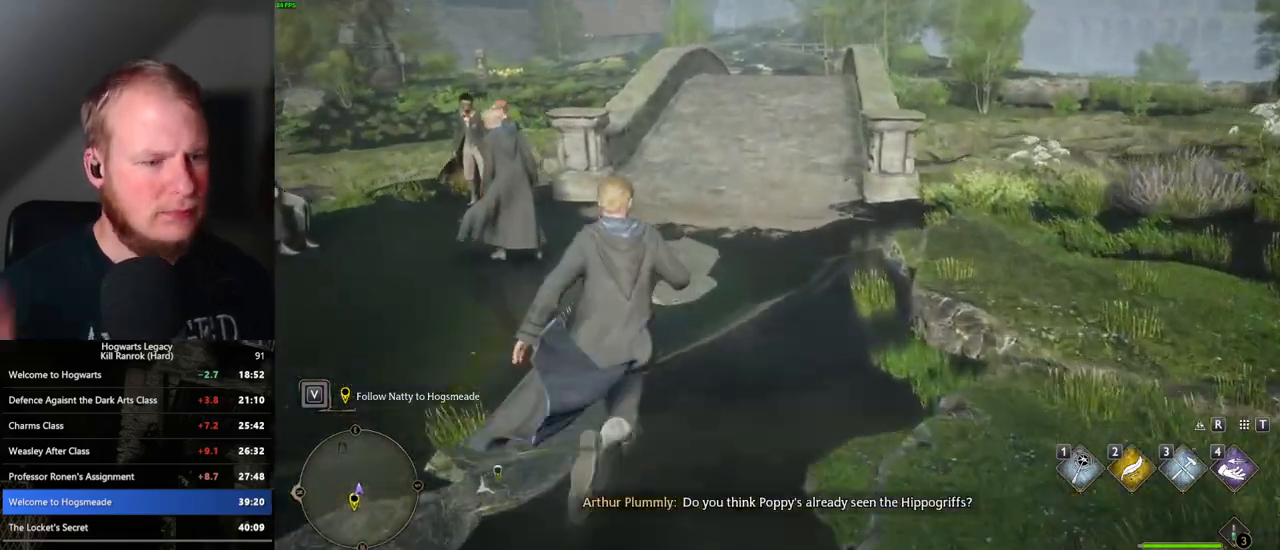
{"keys": ["w"], "mouse": [], "events": []}
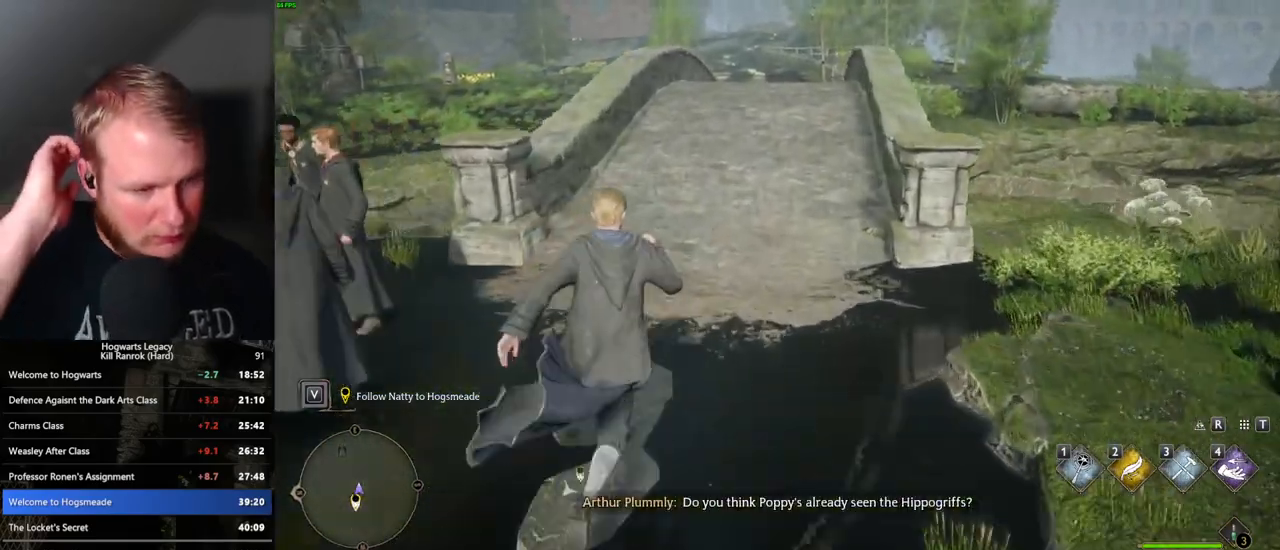
{"keys": ["w"], "mouse": [], "events": []}
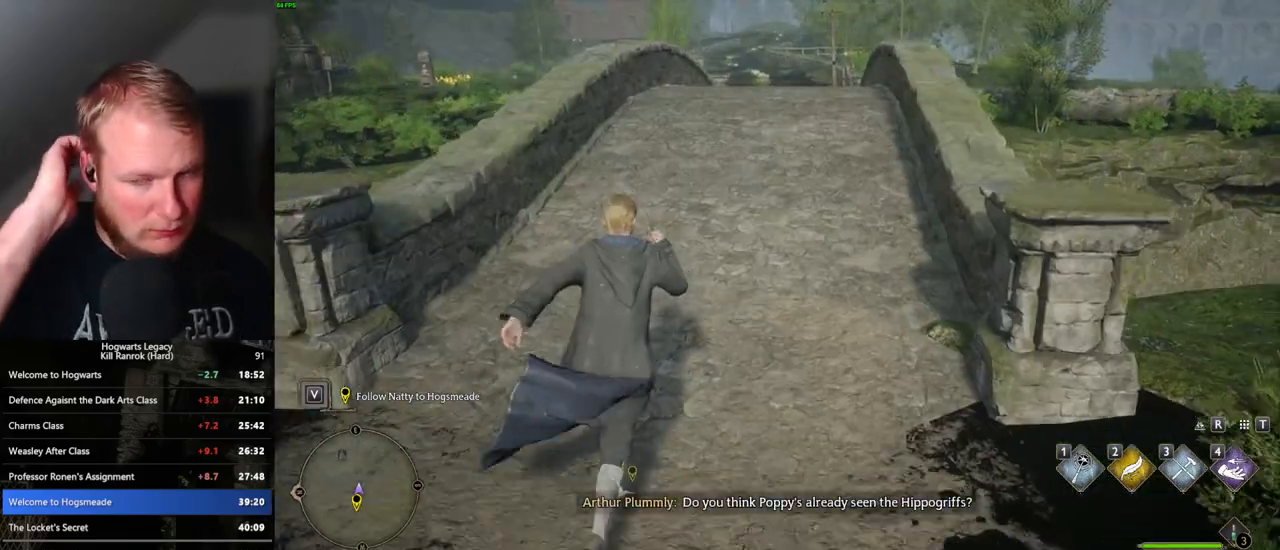
{"keys": ["w"], "mouse": [], "events": []}
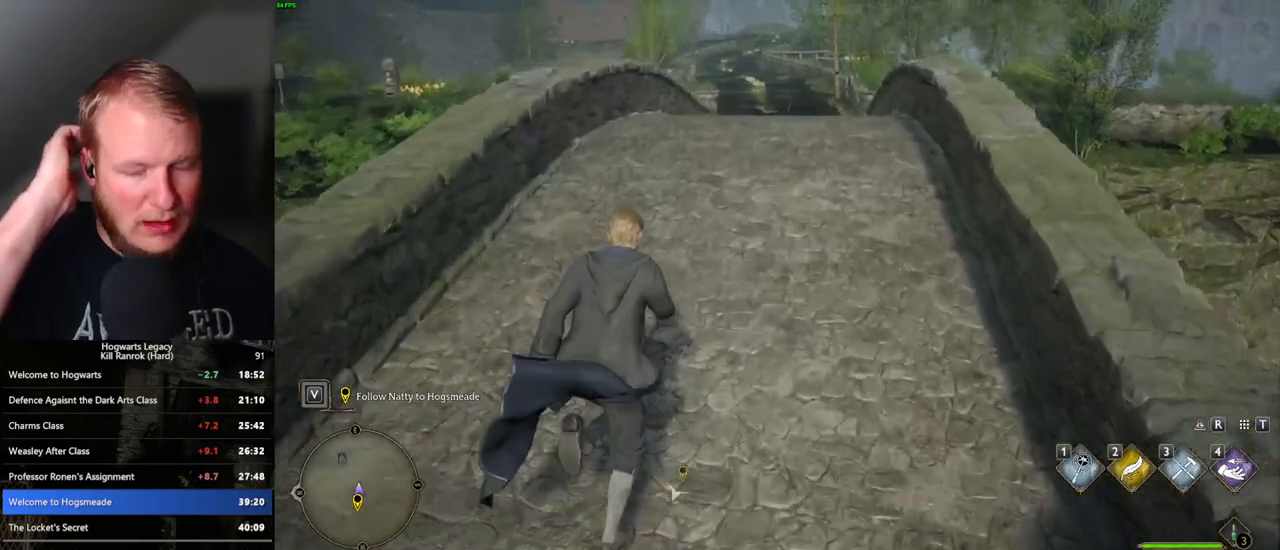
{"keys": ["w"], "mouse": [], "events": []}
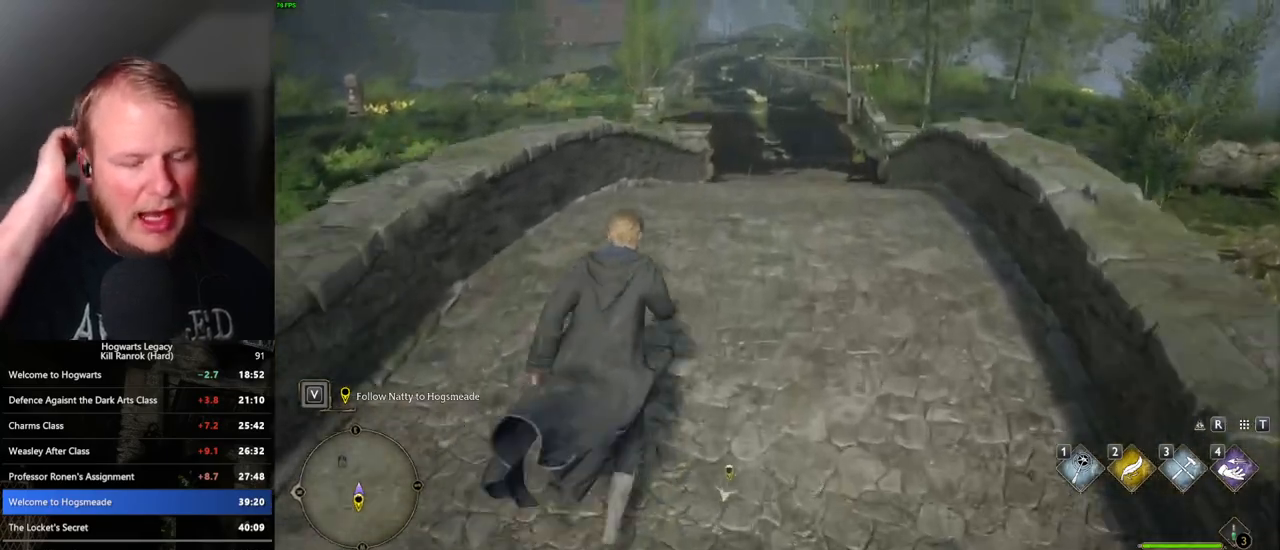
{"keys": ["w"], "mouse": [], "events": []}
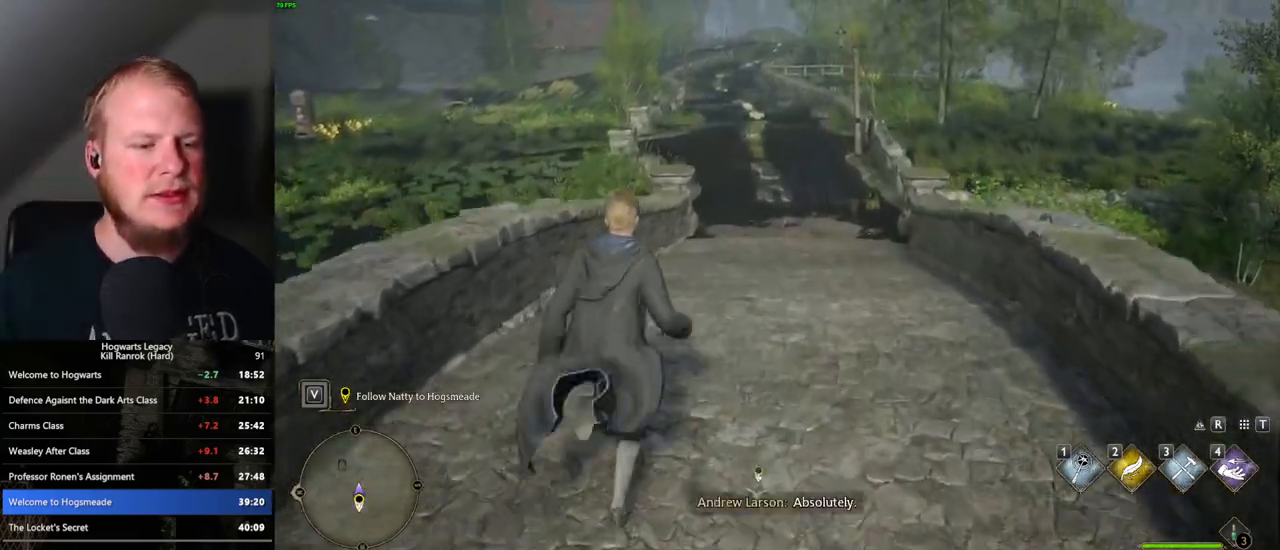
{"keys": ["w"], "mouse": [], "events": []}
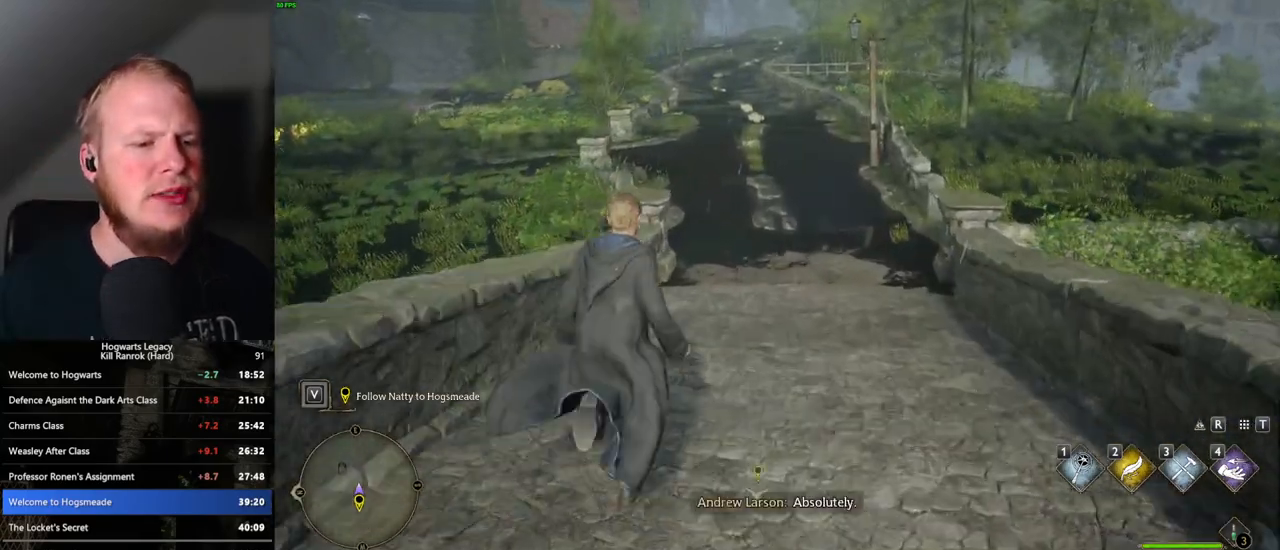
{"keys": ["w"], "mouse": [], "events": []}
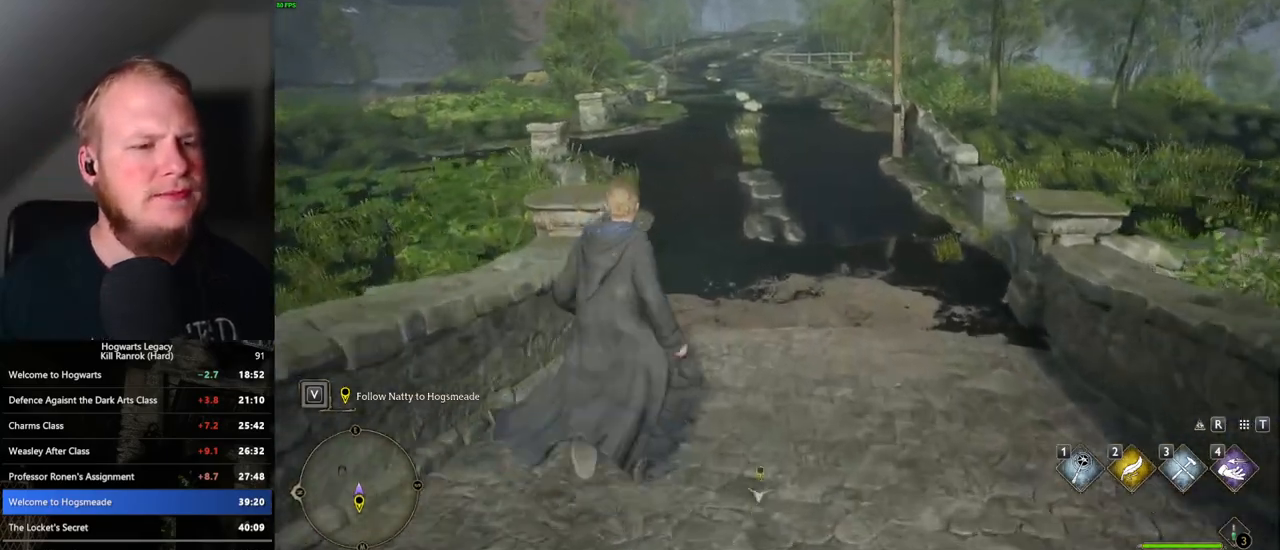
{"keys": ["w"], "mouse": [], "events": []}
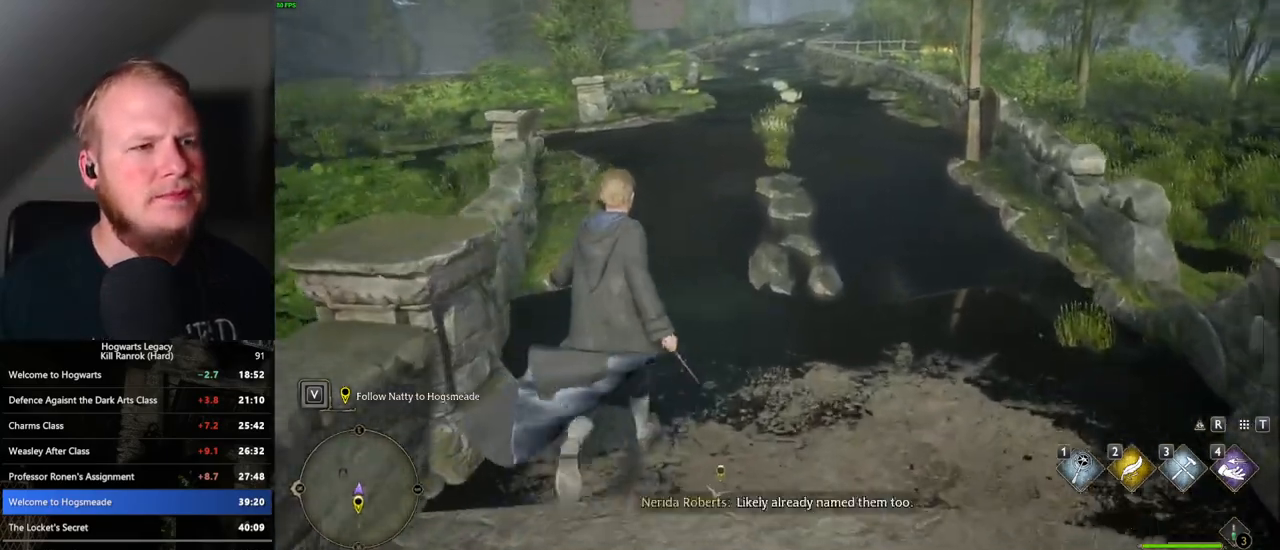
{"keys": ["w"], "mouse": [], "events": []}
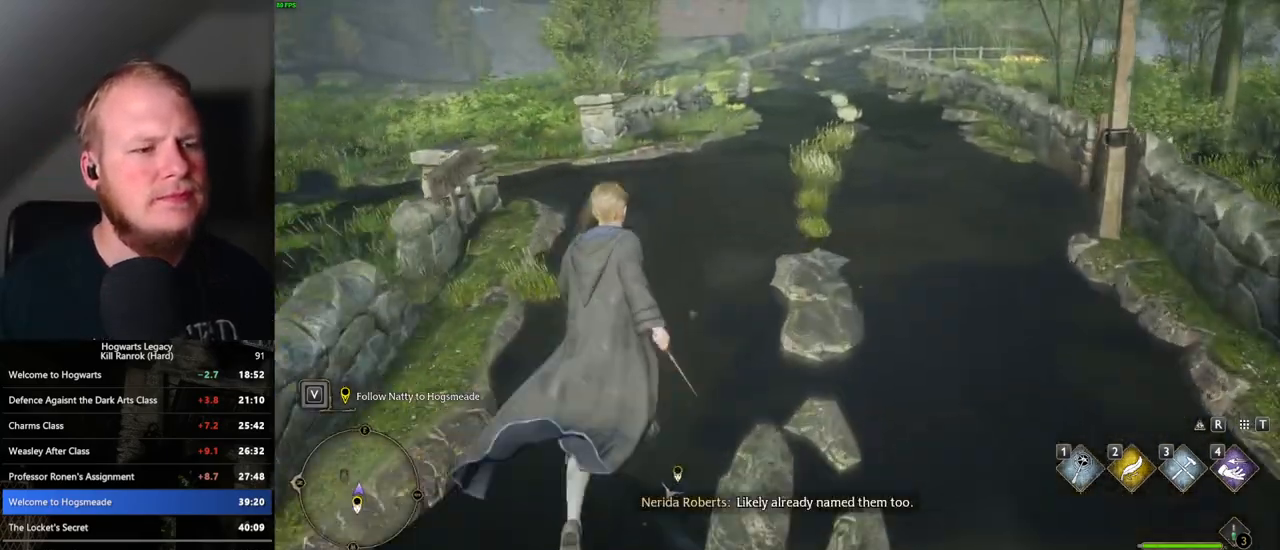
{"keys": ["w"], "mouse": [], "events": []}
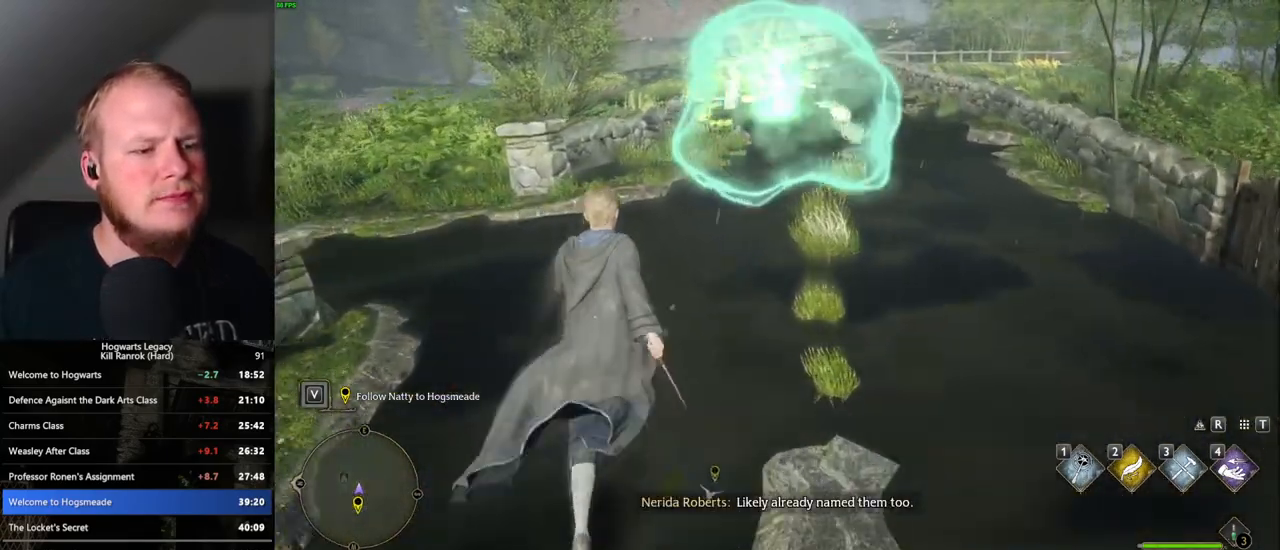
{"keys": ["w"], "mouse": [], "events": []}
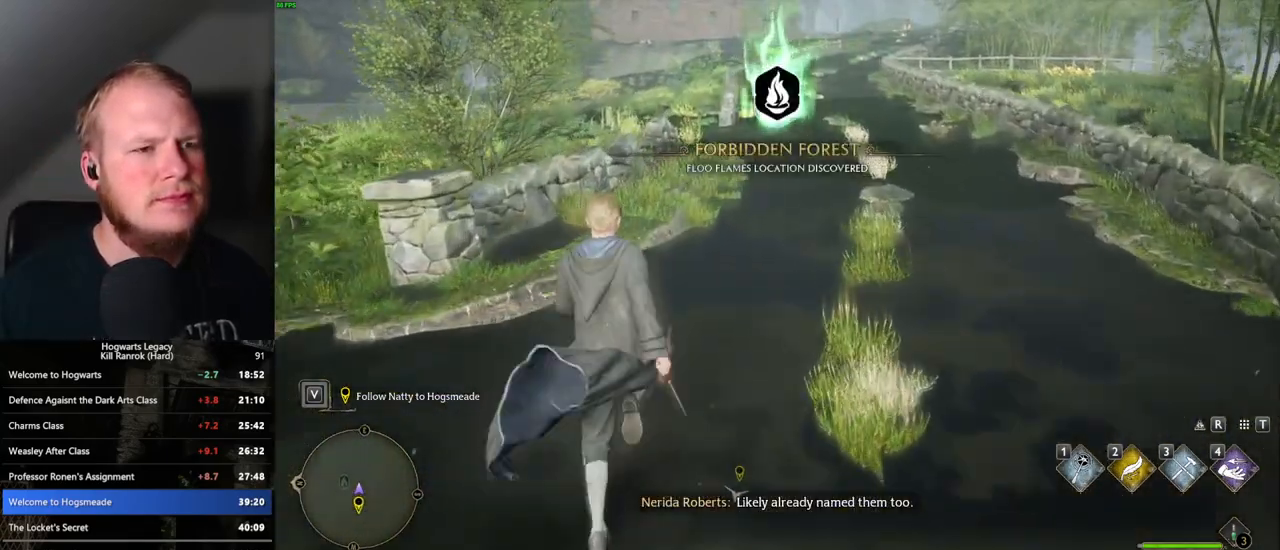
{"keys": ["w"], "mouse": [], "events": []}
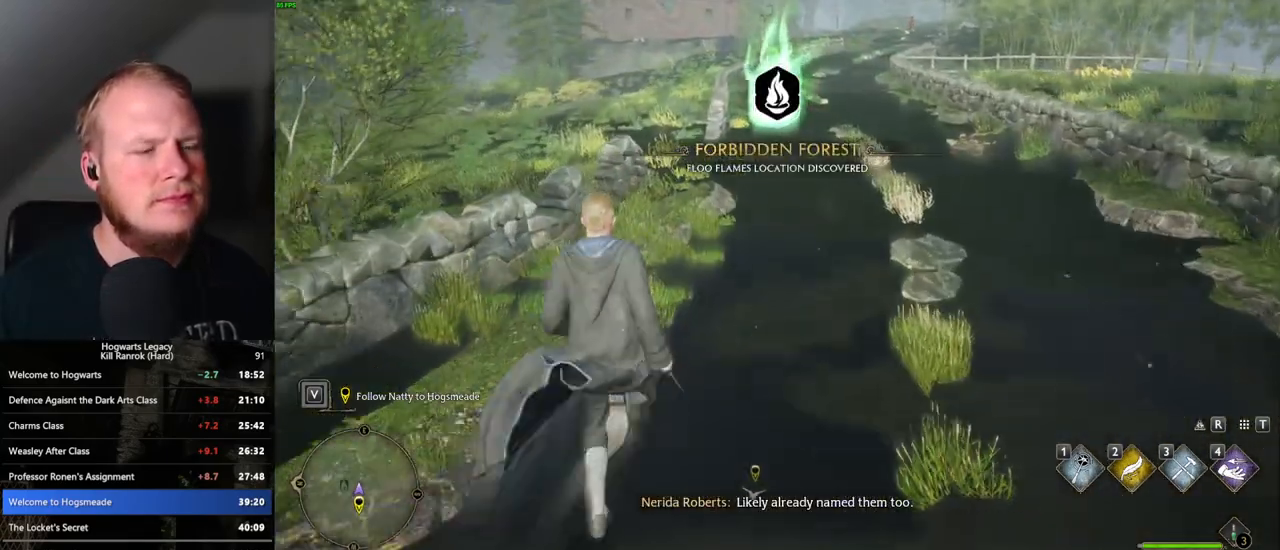
{"keys": ["w"], "mouse": [], "events": []}
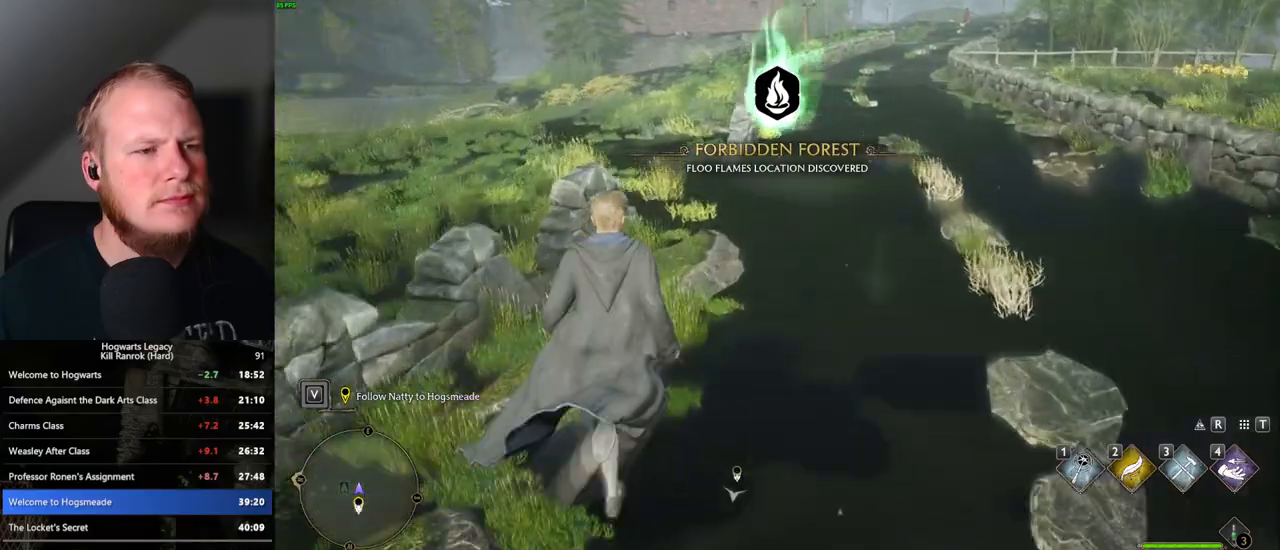
{"keys": ["w"], "mouse": [], "events": []}
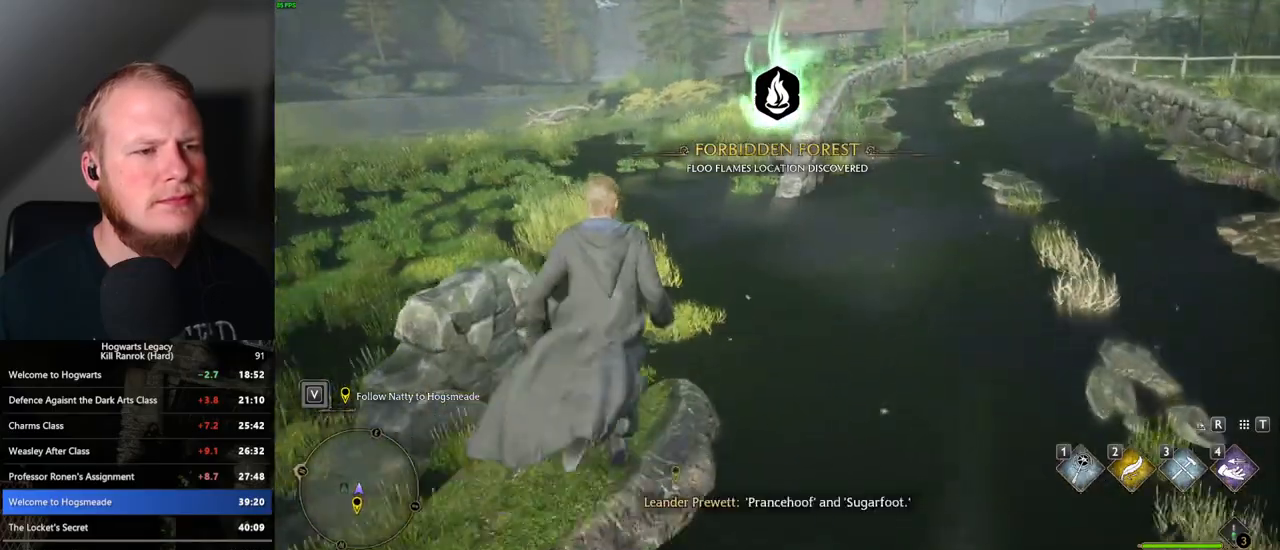
{"keys": ["w"], "mouse": [], "events": []}
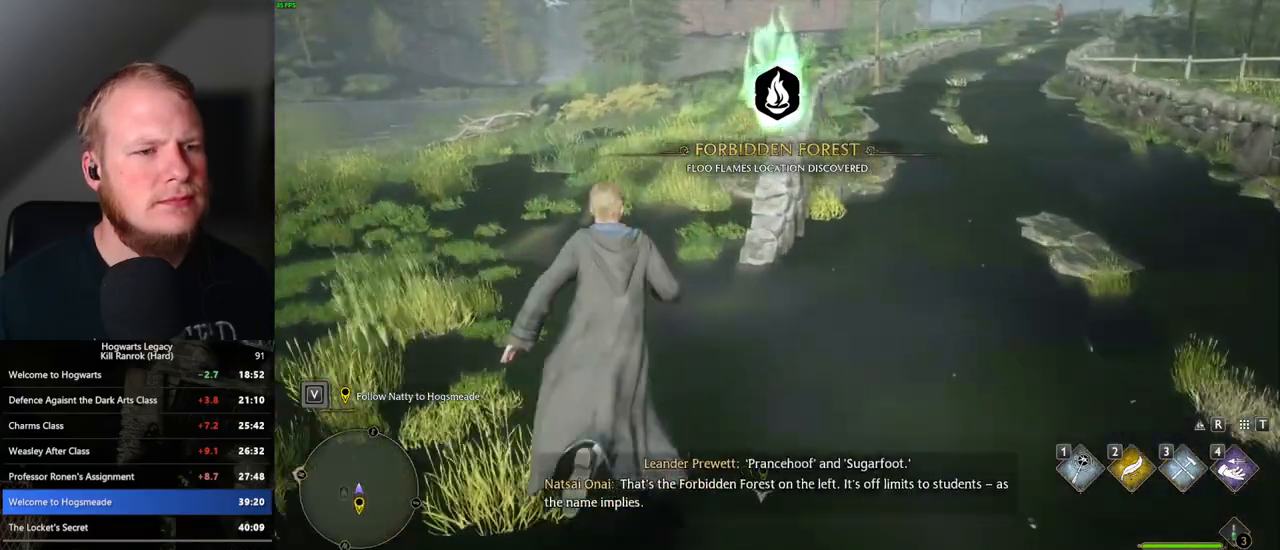
{"keys": ["w"], "mouse": [], "events": []}
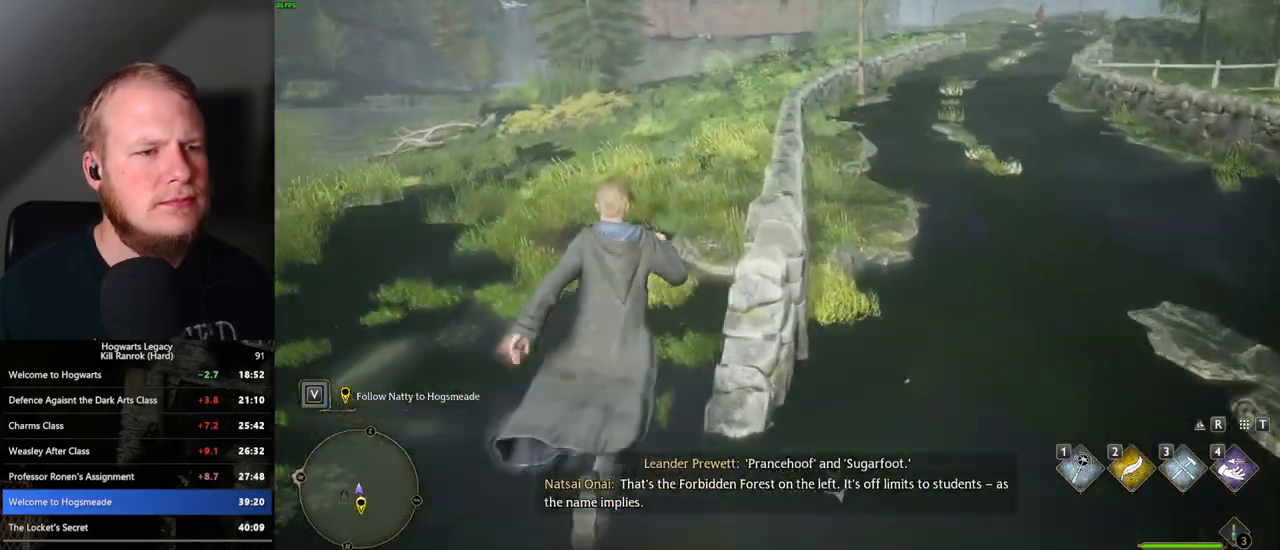
{"keys": ["w"], "mouse": [], "events": []}
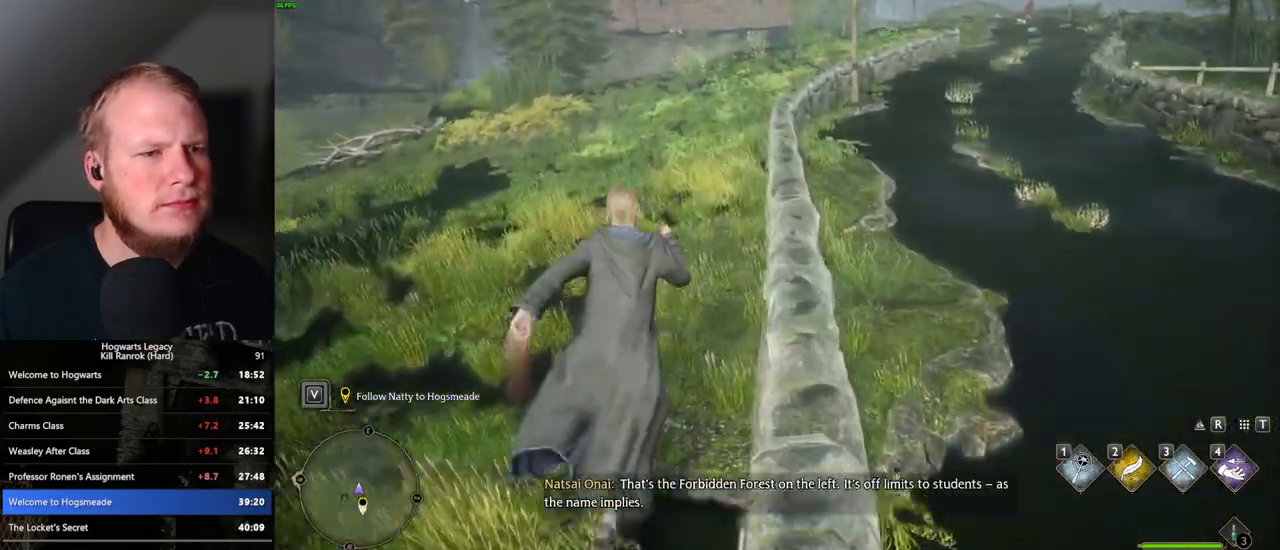
{"keys": ["w"], "mouse": [], "events": []}
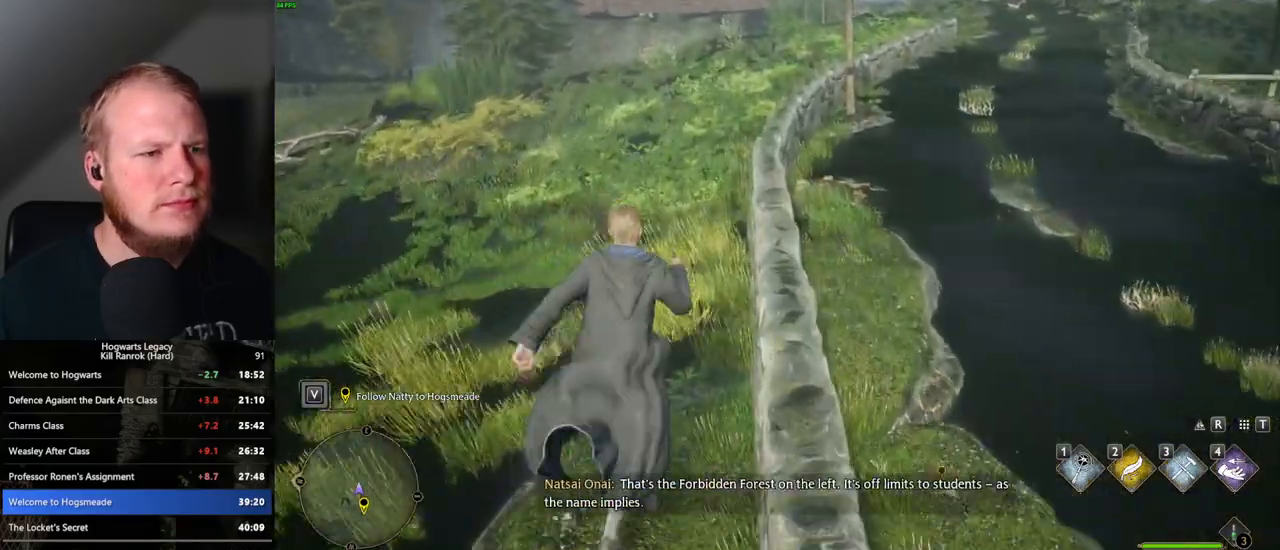
{"keys": ["w"], "mouse": [], "events": []}
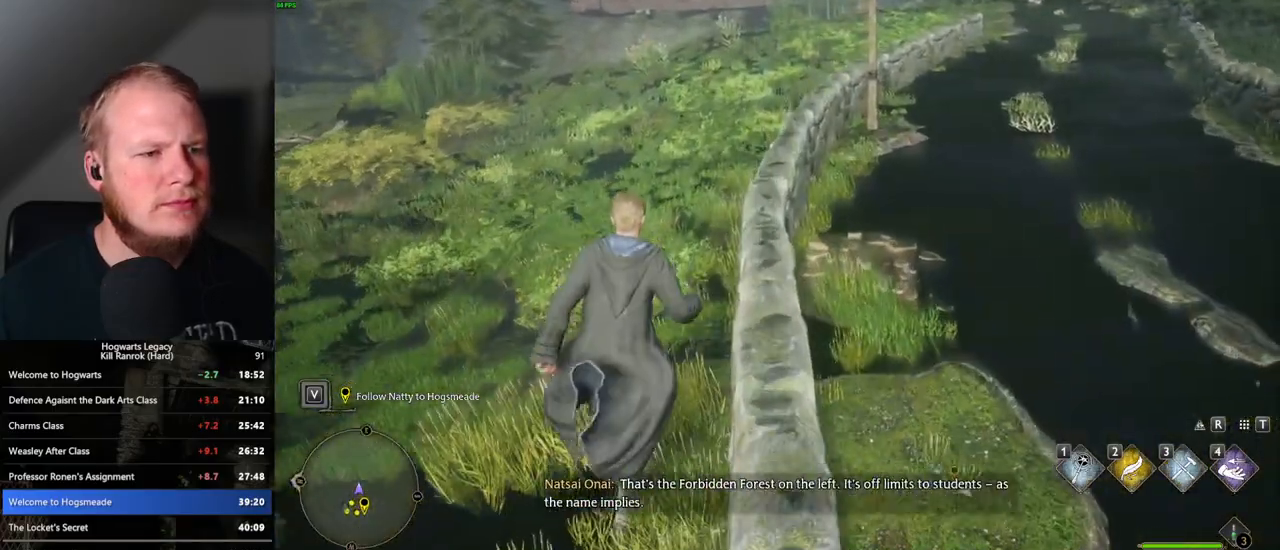
{"keys": ["w"], "mouse": [], "events": []}
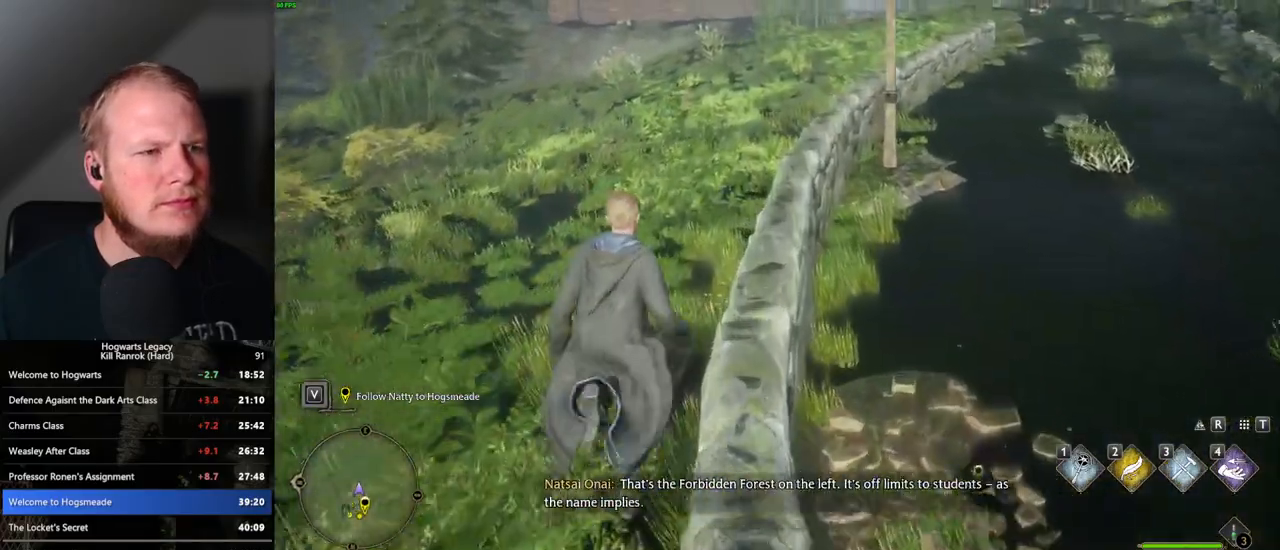
{"keys": ["w"], "mouse": [], "events": []}
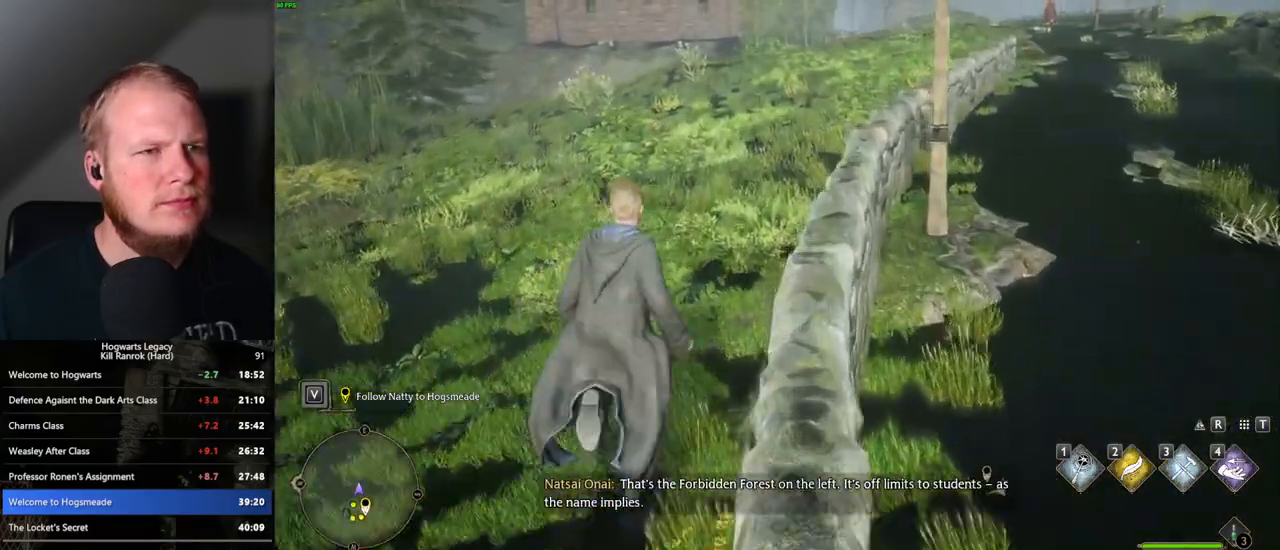
{"keys": ["w"], "mouse": [], "events": []}
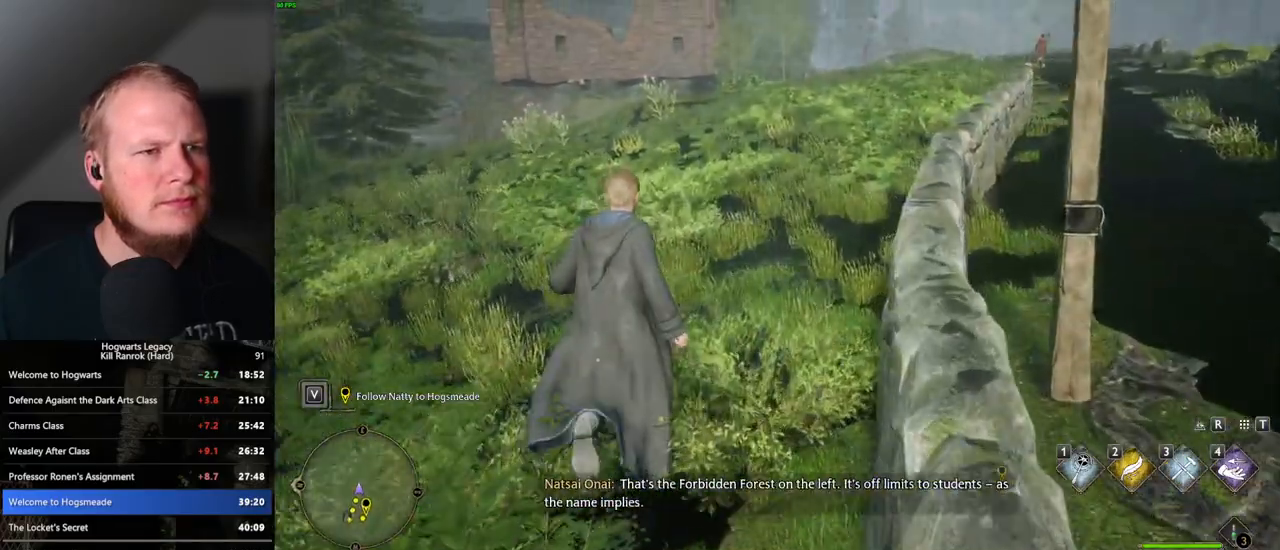
{"keys": ["w"], "mouse": [], "events": []}